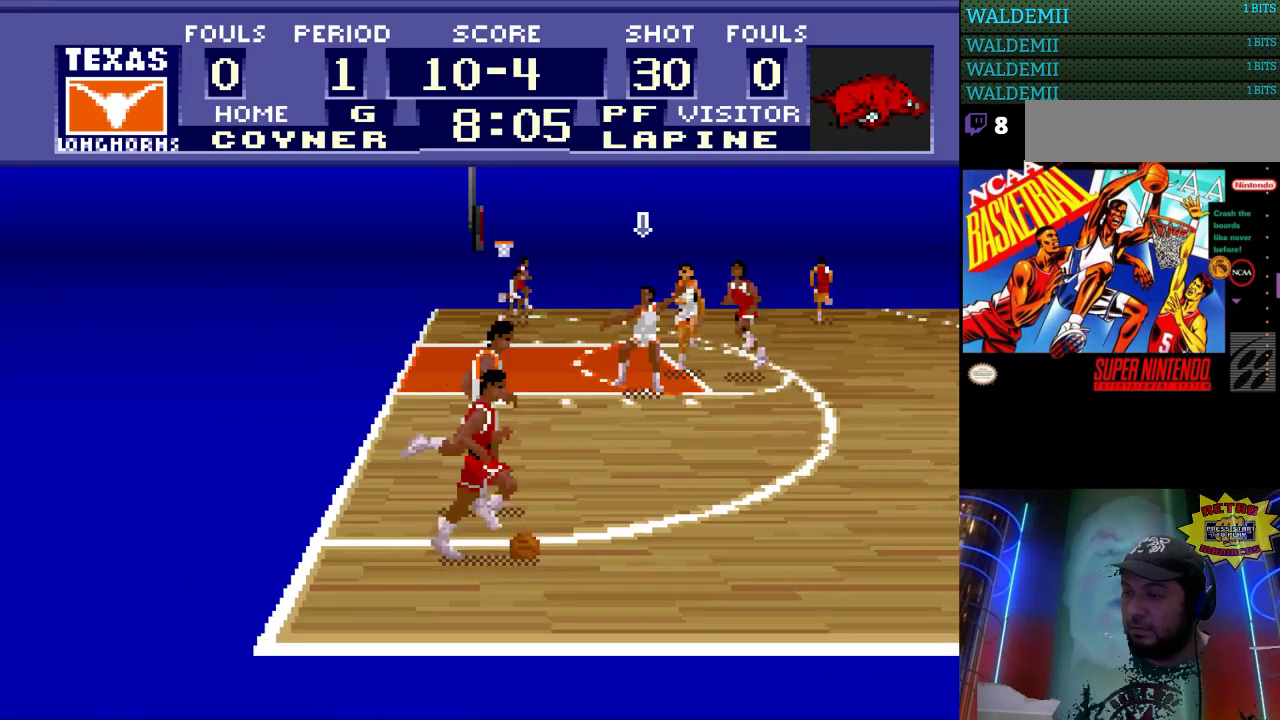
Gameplay with a controller (Nintendo layout); each line is a JSON object with the inputs held at the frame after it. "events" lists button and stick changes between this image and that frame as [ms after this image, input, new state], when the widget could be followed in between. Not read: L3 R3.
{"buttons": [], "events": []}
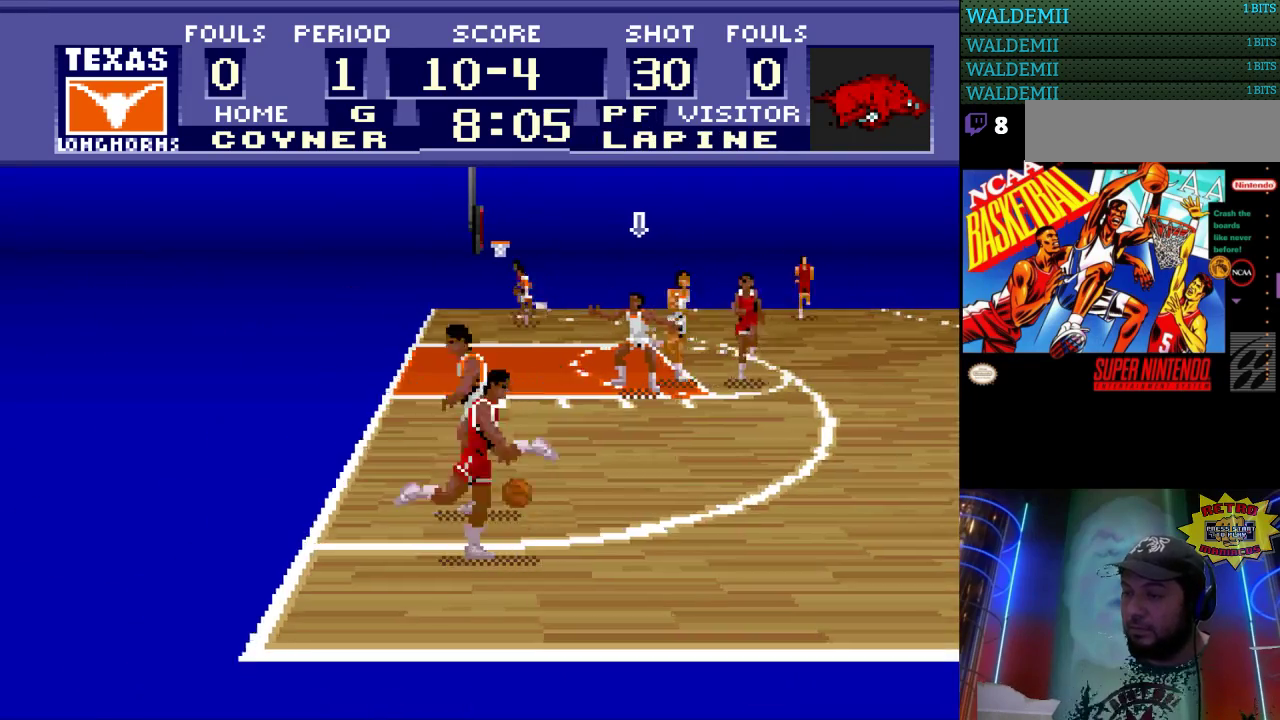
{"buttons": [], "events": []}
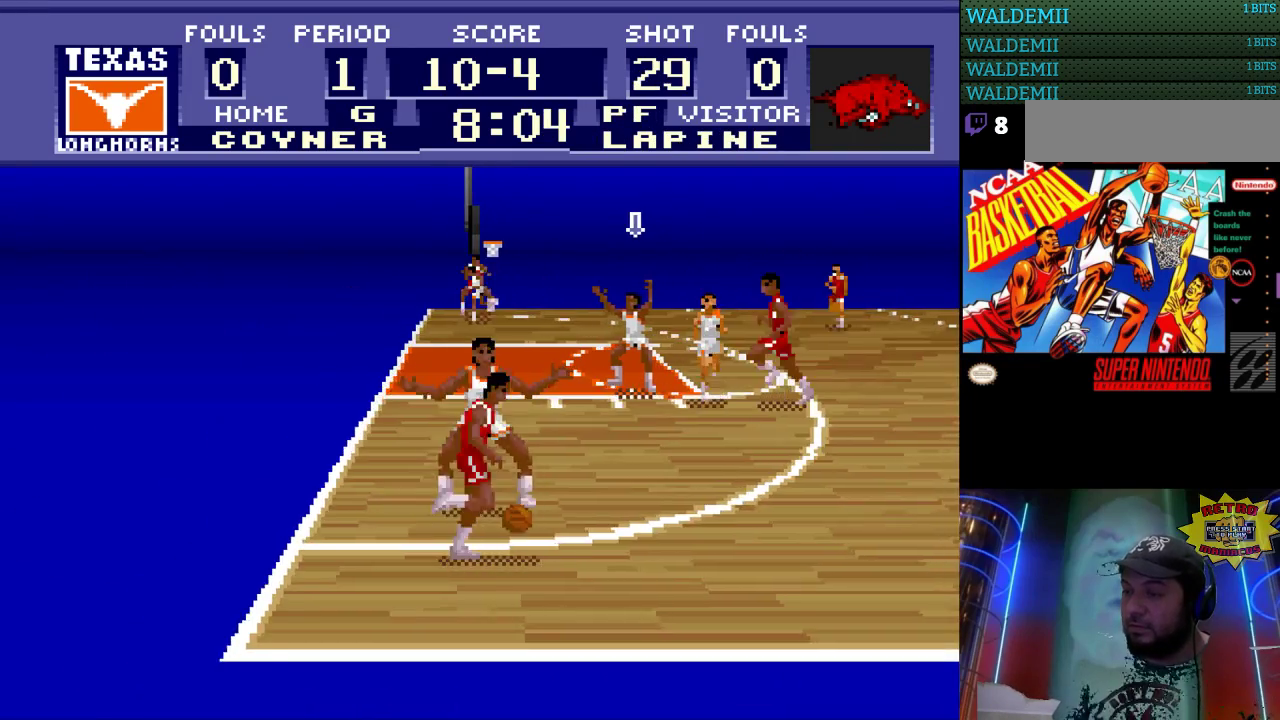
{"buttons": [], "events": []}
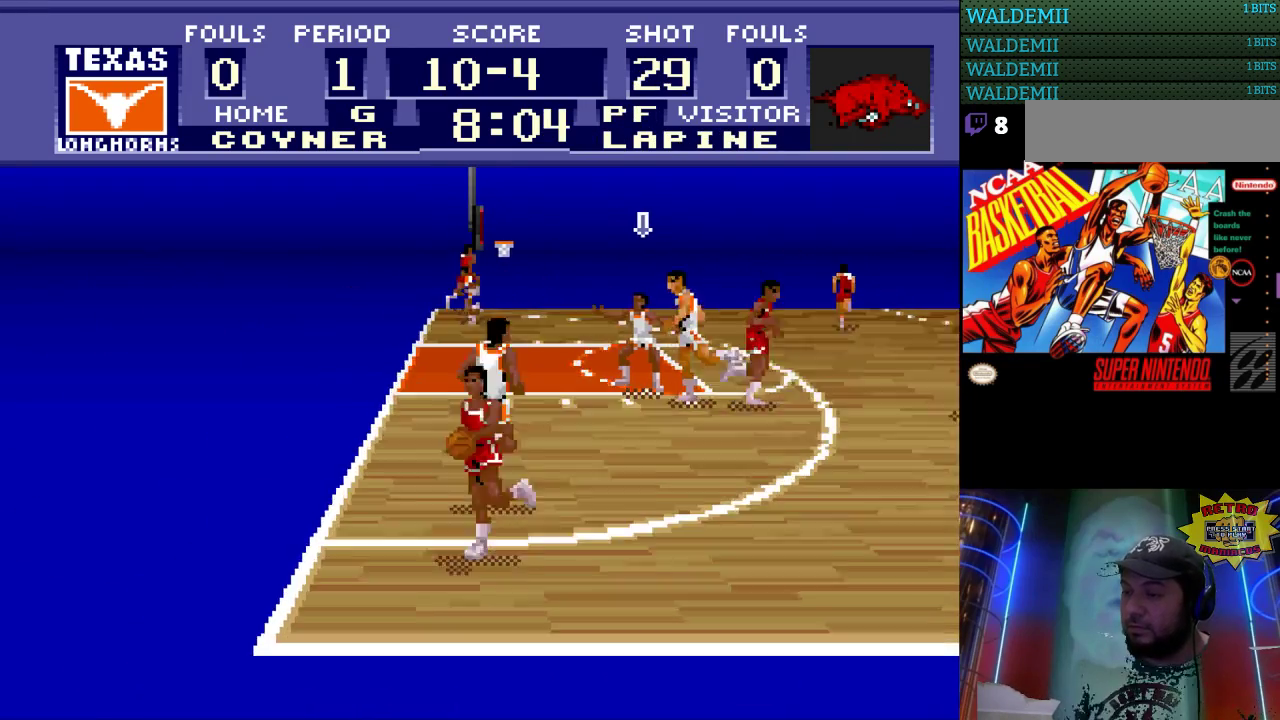
{"buttons": ["DPAD_UP"], "events": [[300, "DPAD_UP", "down"]]}
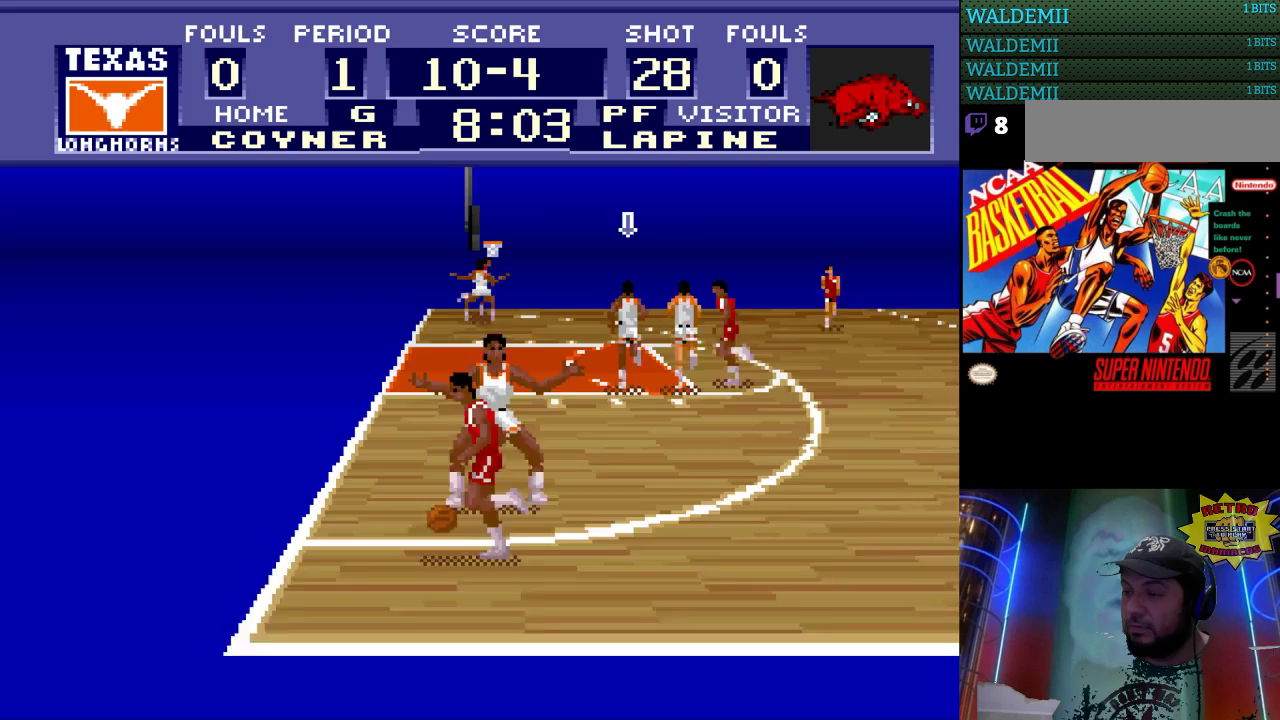
{"buttons": [], "events": [[500, "DPAD_UP", "up"]]}
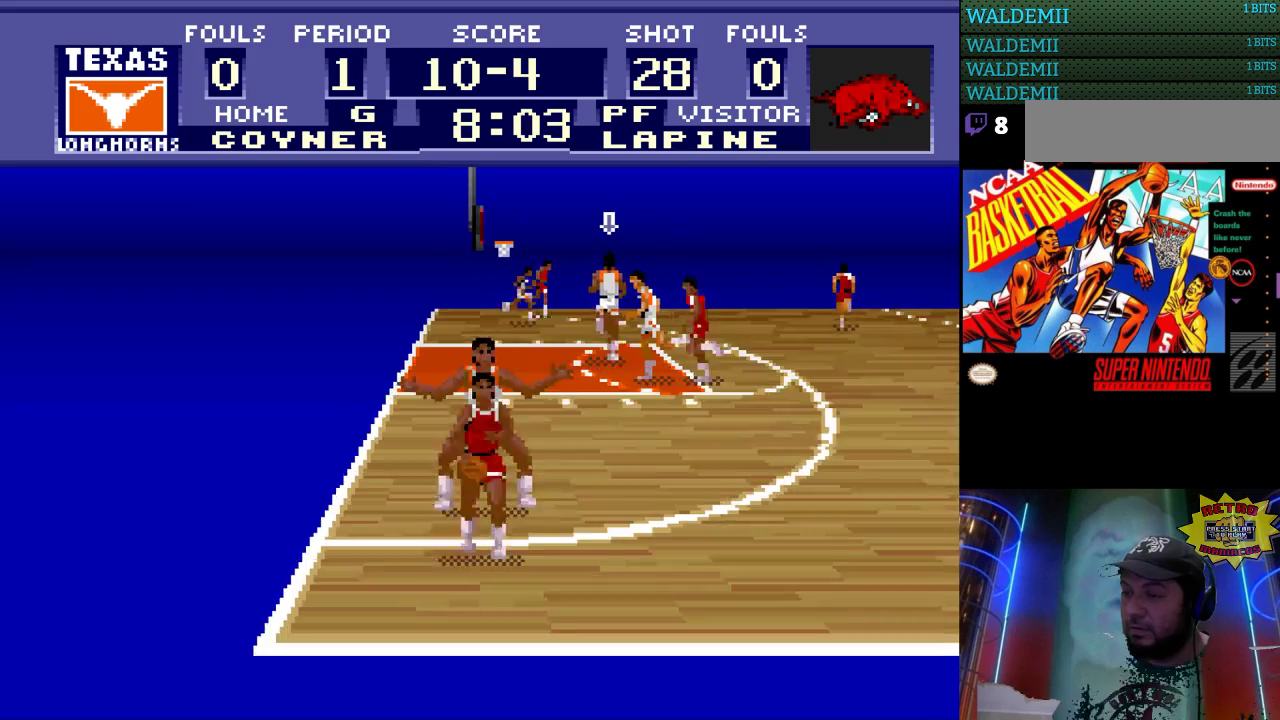
{"buttons": [], "events": []}
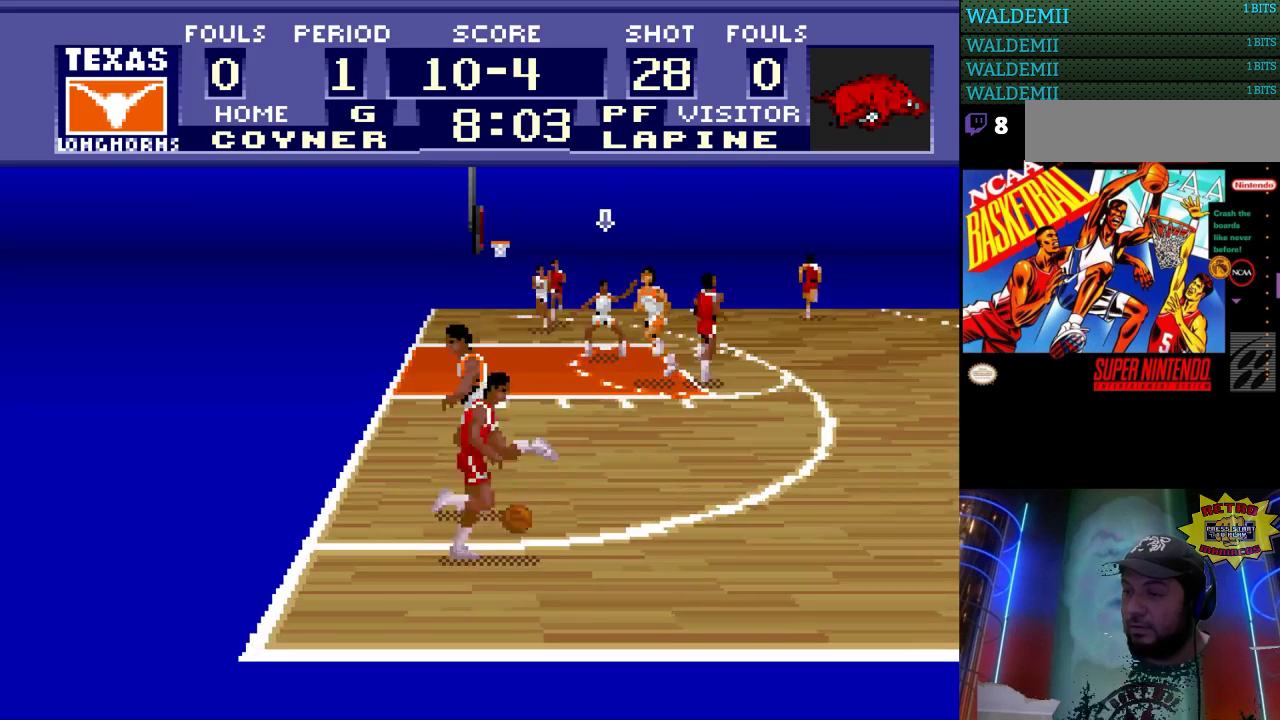
{"buttons": [], "events": []}
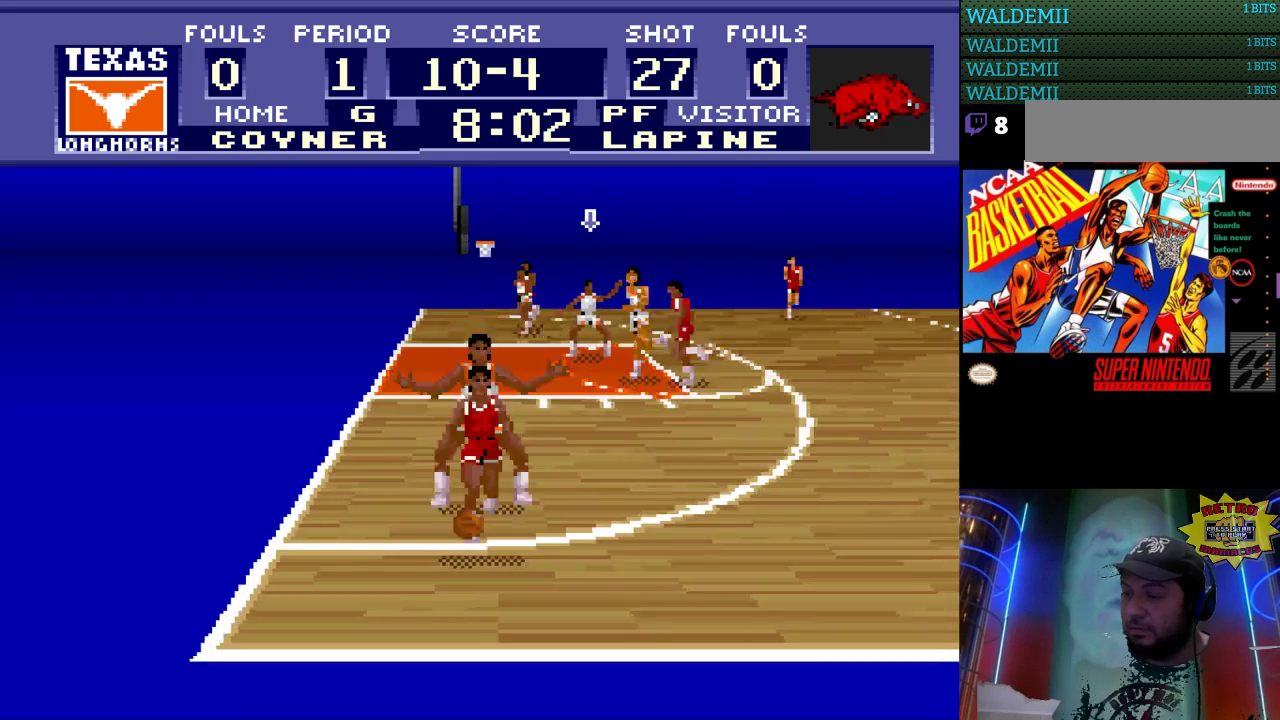
{"buttons": [], "events": []}
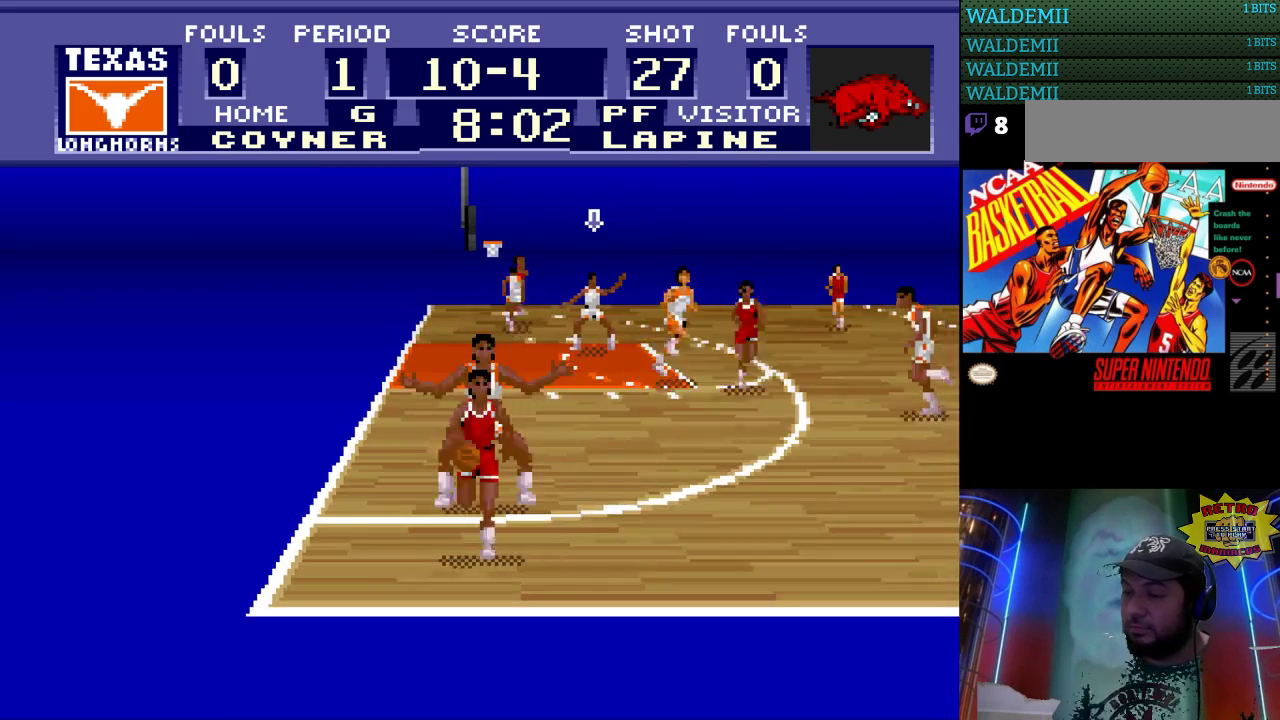
{"buttons": ["DPAD_DOWN"], "events": [[433, "DPAD_DOWN", "down"]]}
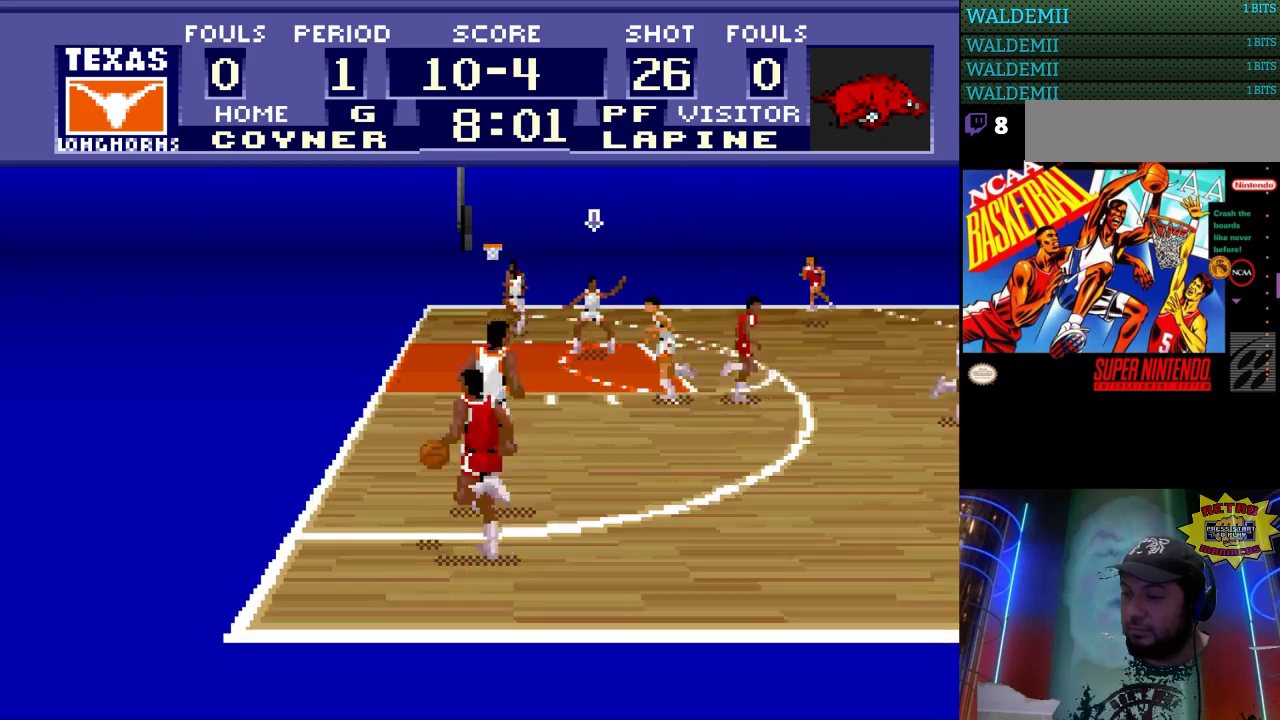
{"buttons": ["DPAD_DOWN"], "events": []}
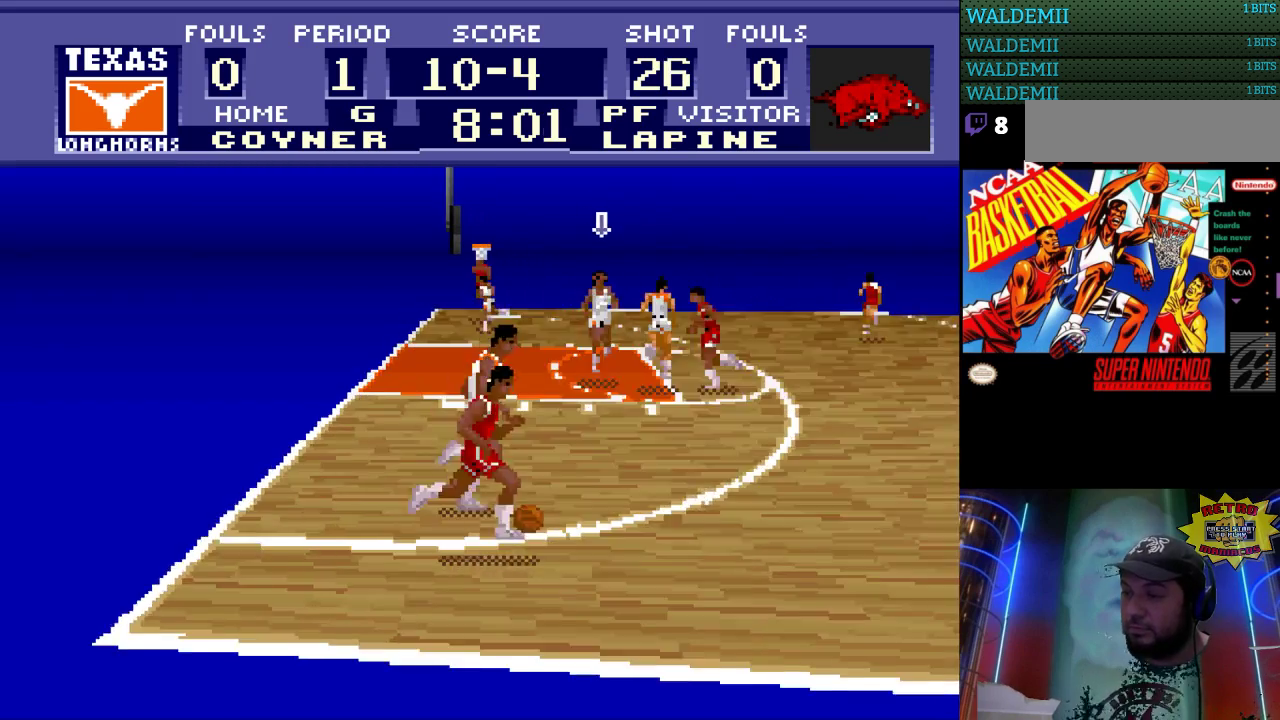
{"buttons": ["DPAD_DOWN"], "events": []}
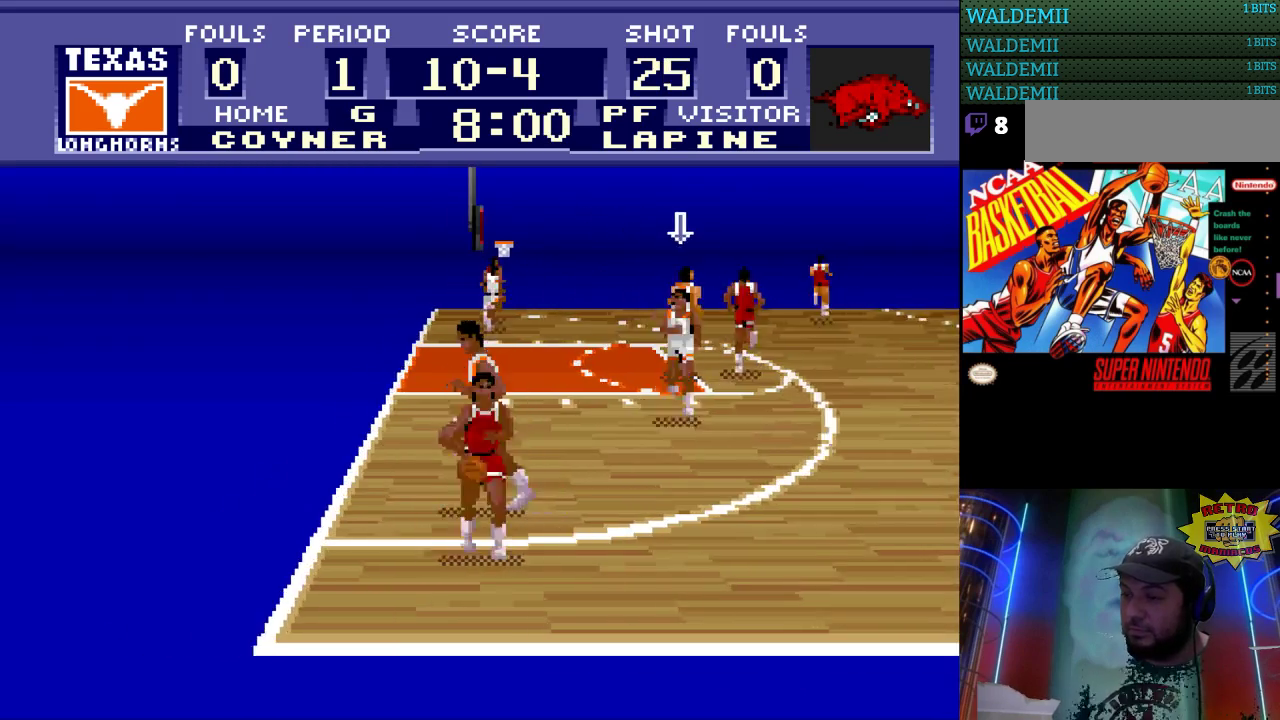
{"buttons": ["DPAD_DOWN"], "events": [[100, "DPAD_LEFT", "down"], [433, "DPAD_LEFT", "up"]]}
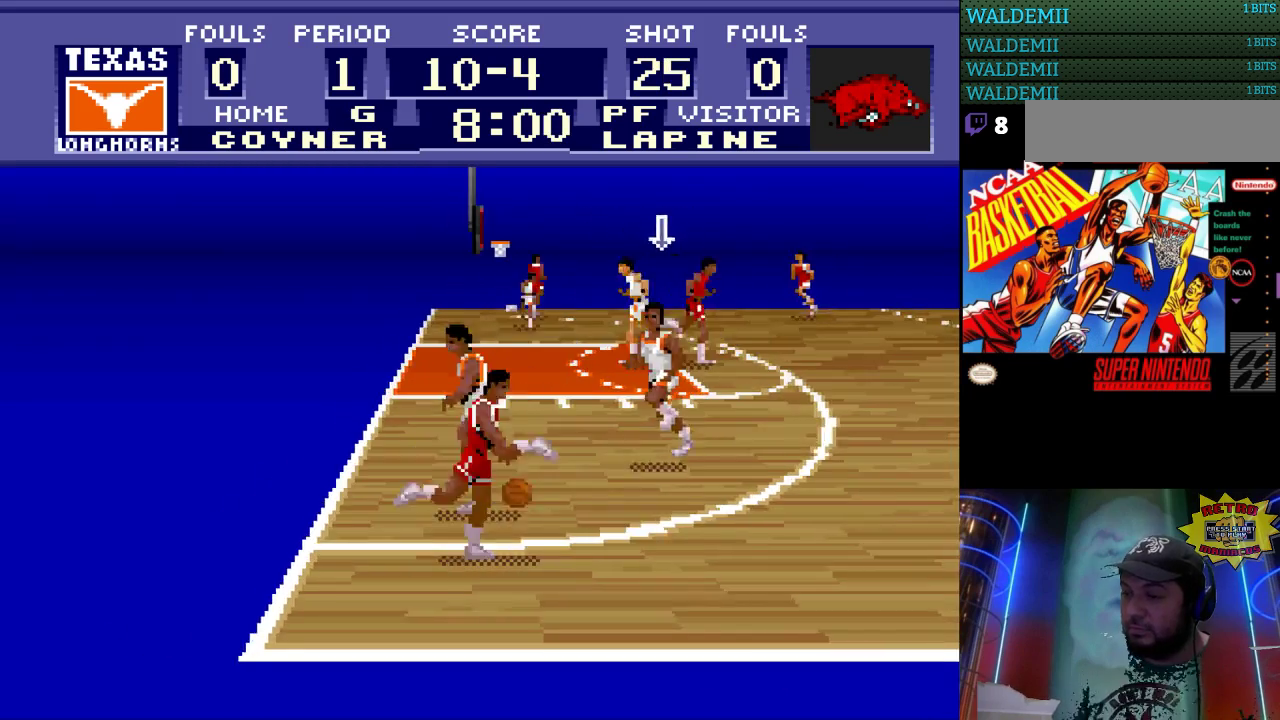
{"buttons": [], "events": [[100, "DPAD_LEFT", "down"], [267, "DPAD_LEFT", "up"], [433, "DPAD_DOWN", "up"]]}
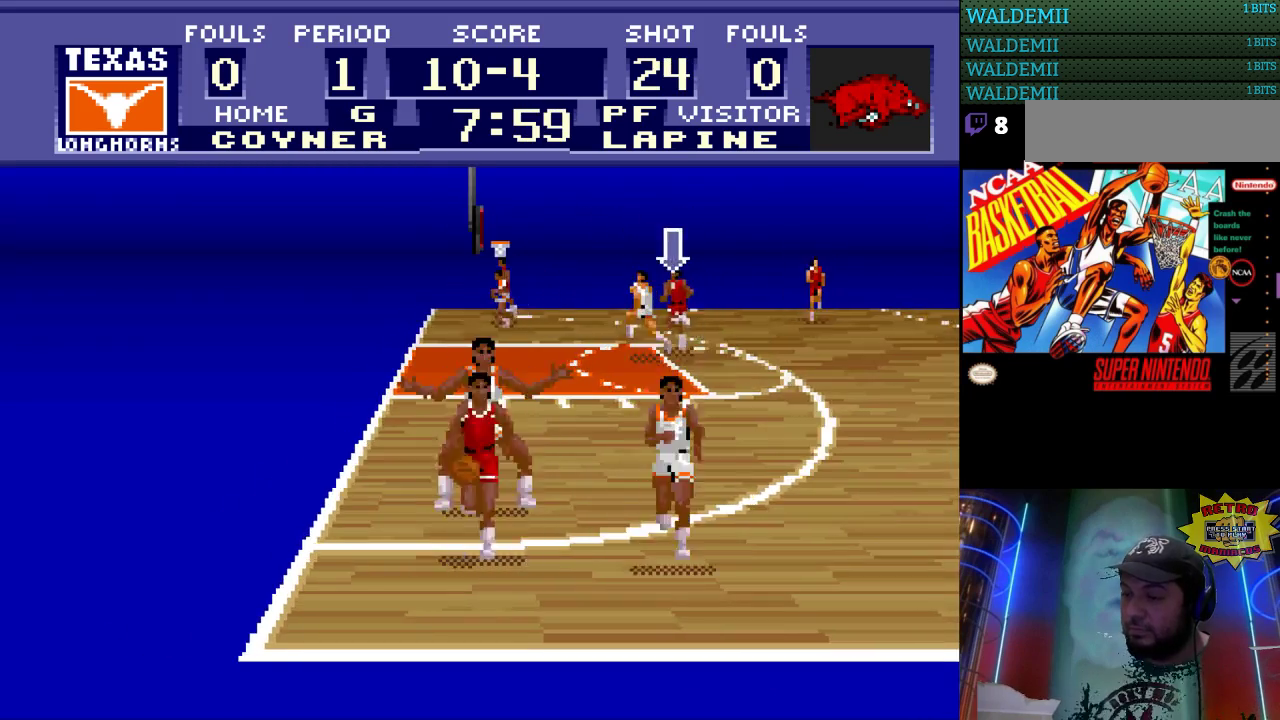
{"buttons": [], "events": [[67, "DPAD_LEFT", "down"], [300, "DPAD_UP", "down"], [333, "DPAD_LEFT", "up"], [467, "DPAD_UP", "up"]]}
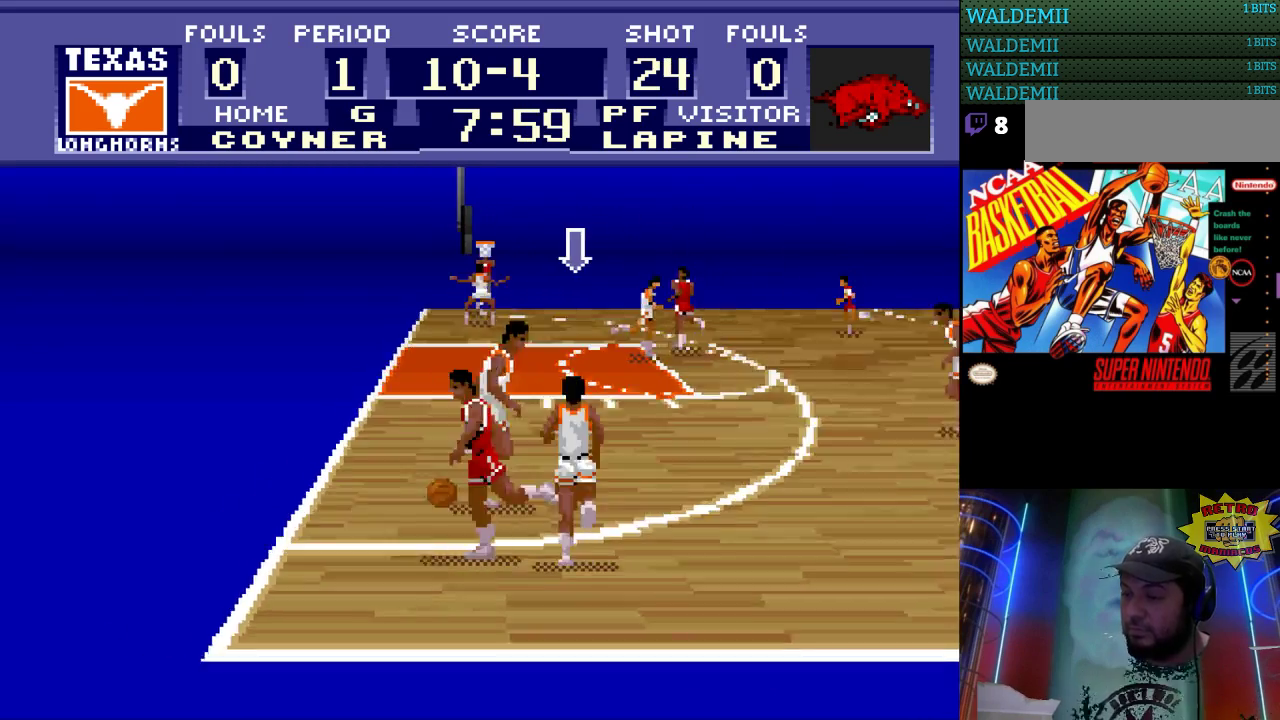
{"buttons": ["DPAD_LEFT"], "events": [[300, "DPAD_UP", "down"], [400, "DPAD_LEFT", "down"], [400, "DPAD_UP", "up"]]}
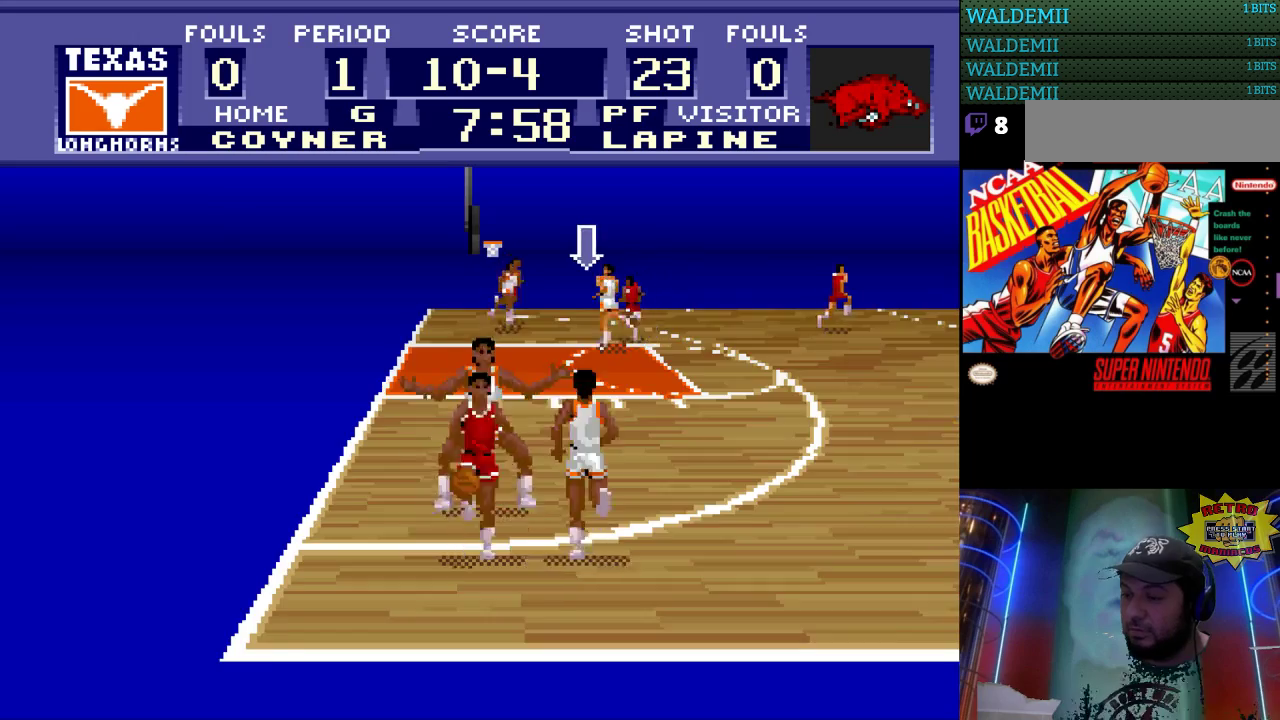
{"buttons": [], "events": [[33, "DPAD_LEFT", "up"]]}
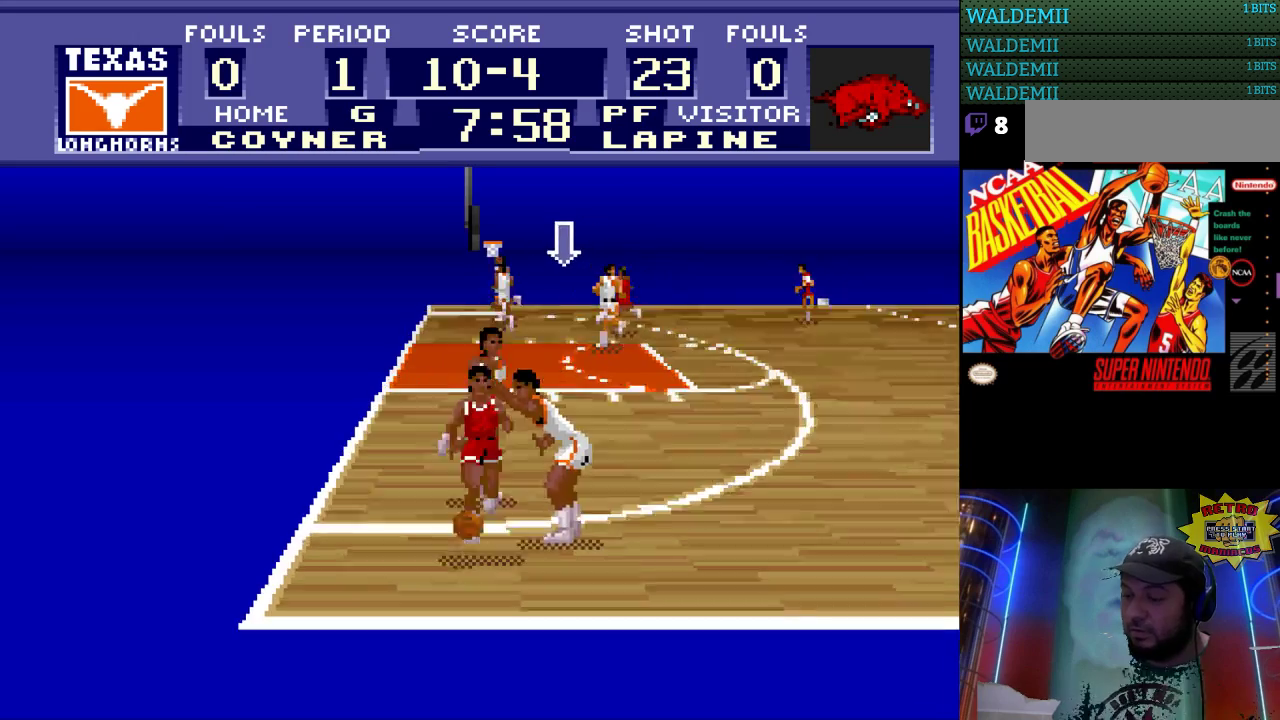
{"buttons": [], "events": []}
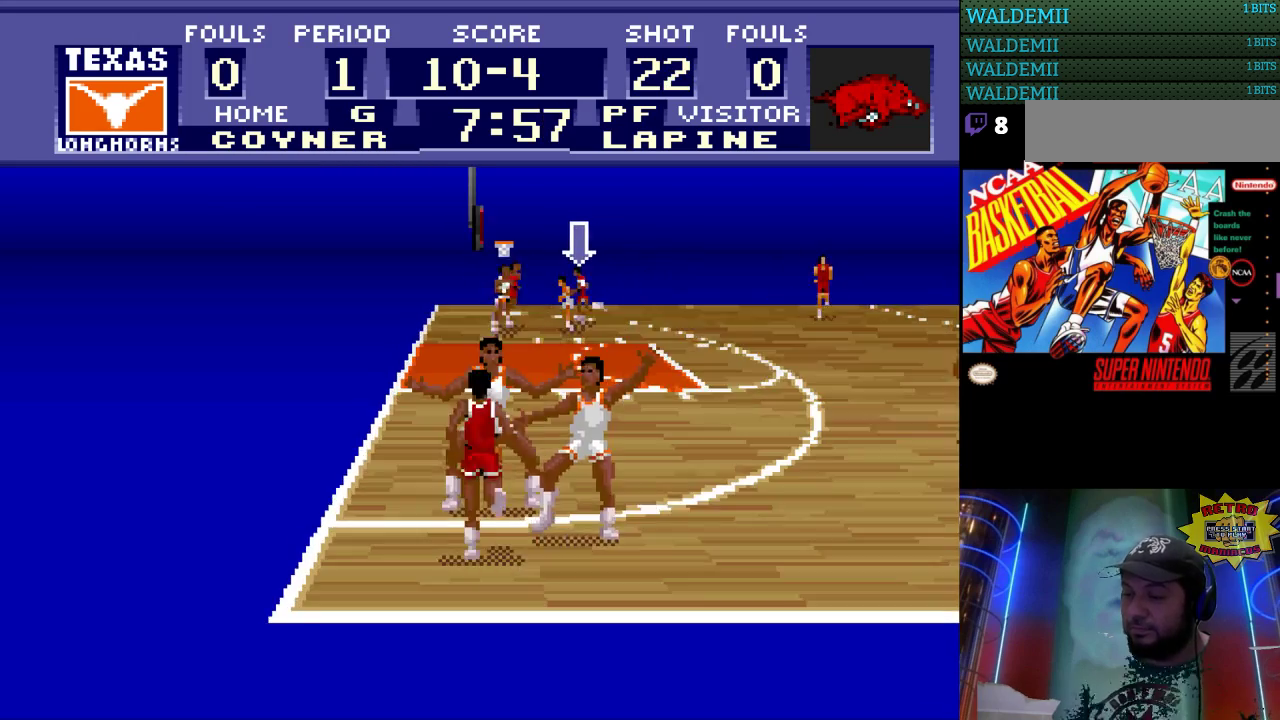
{"buttons": [], "events": []}
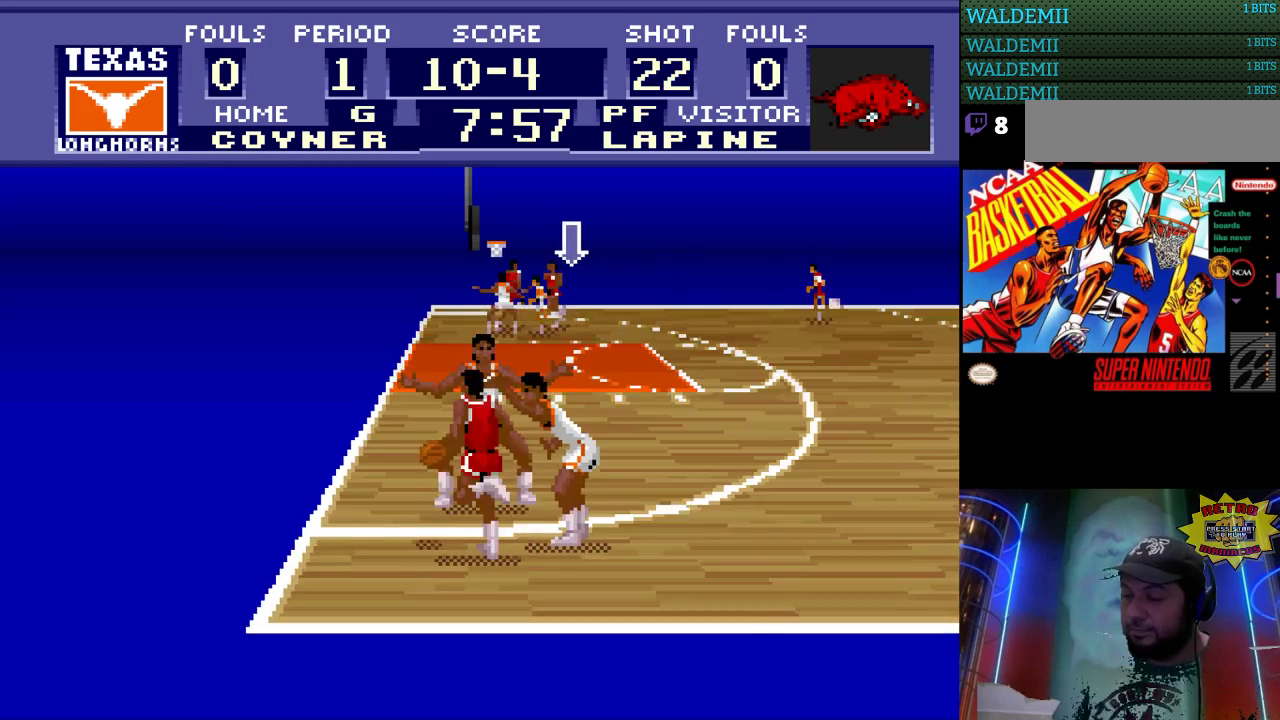
{"buttons": [], "events": []}
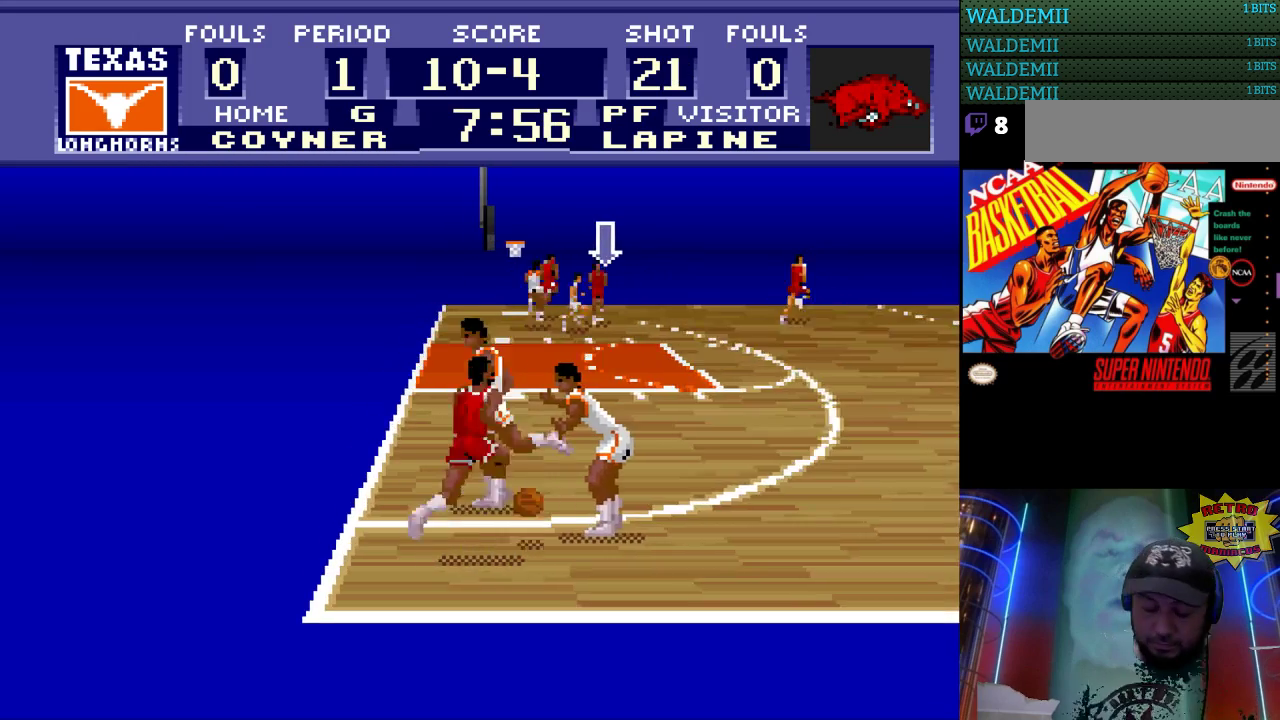
{"buttons": [], "events": []}
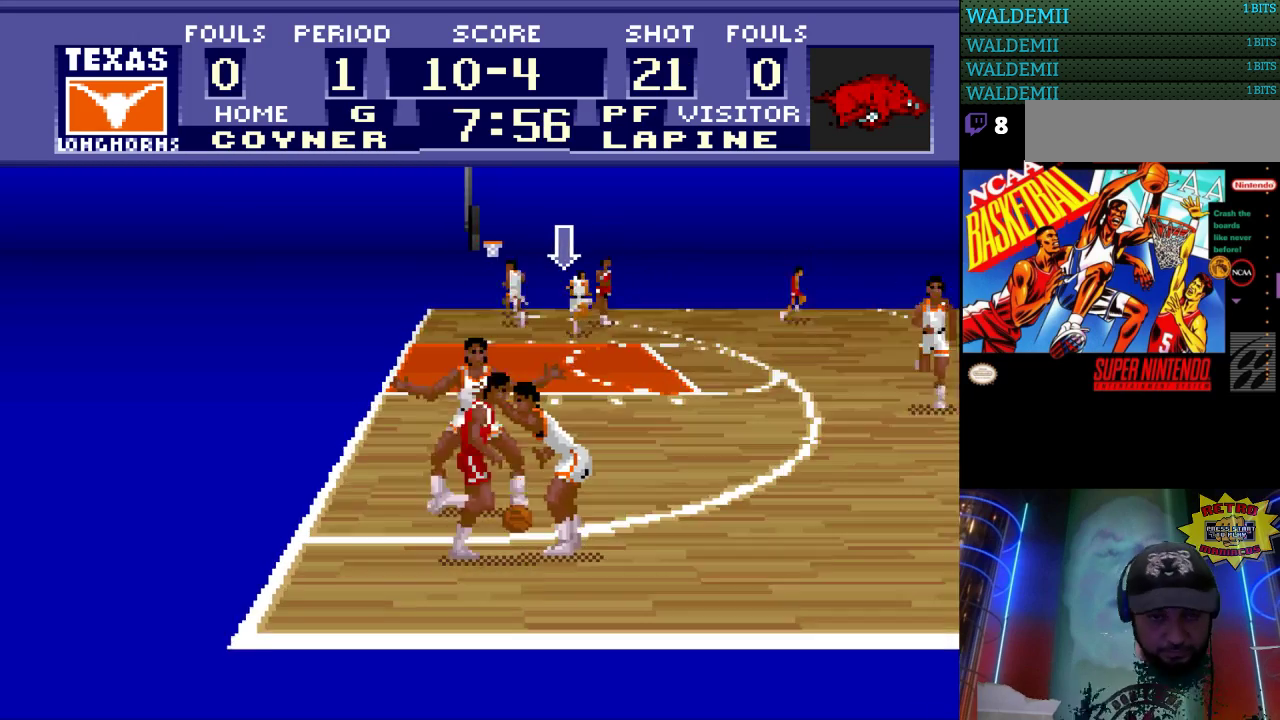
{"buttons": [], "events": []}
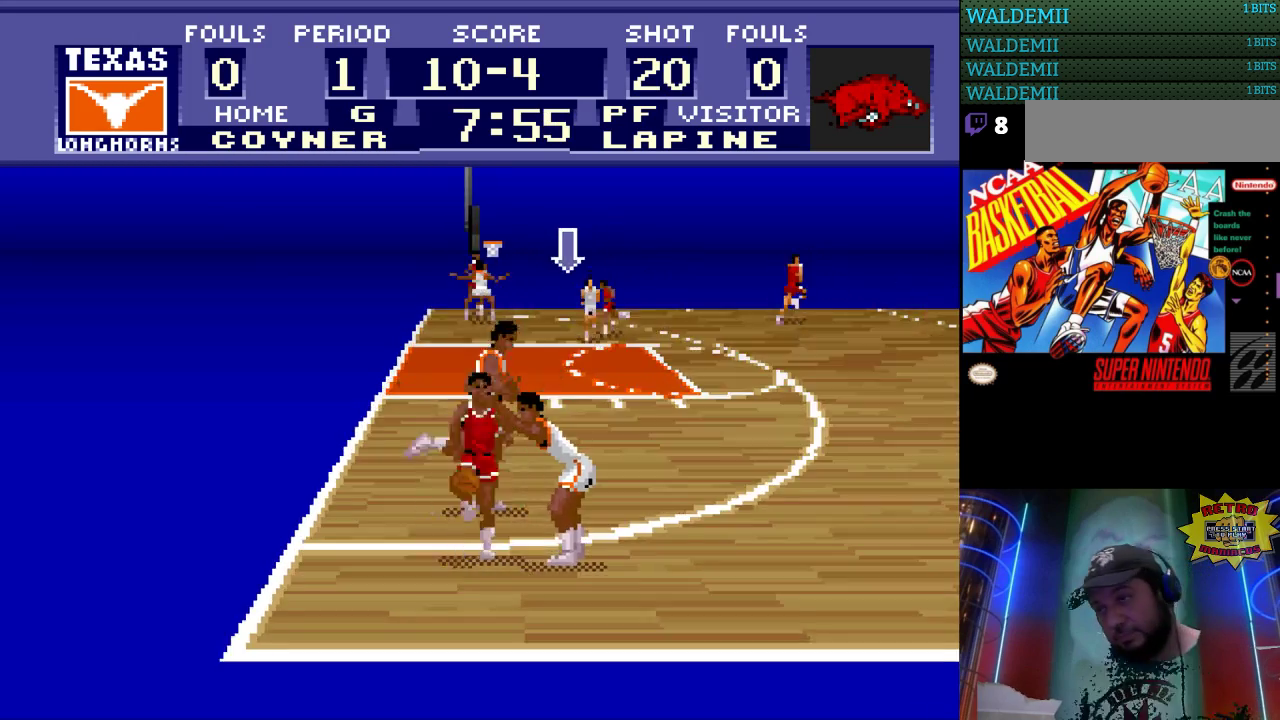
{"buttons": [], "events": []}
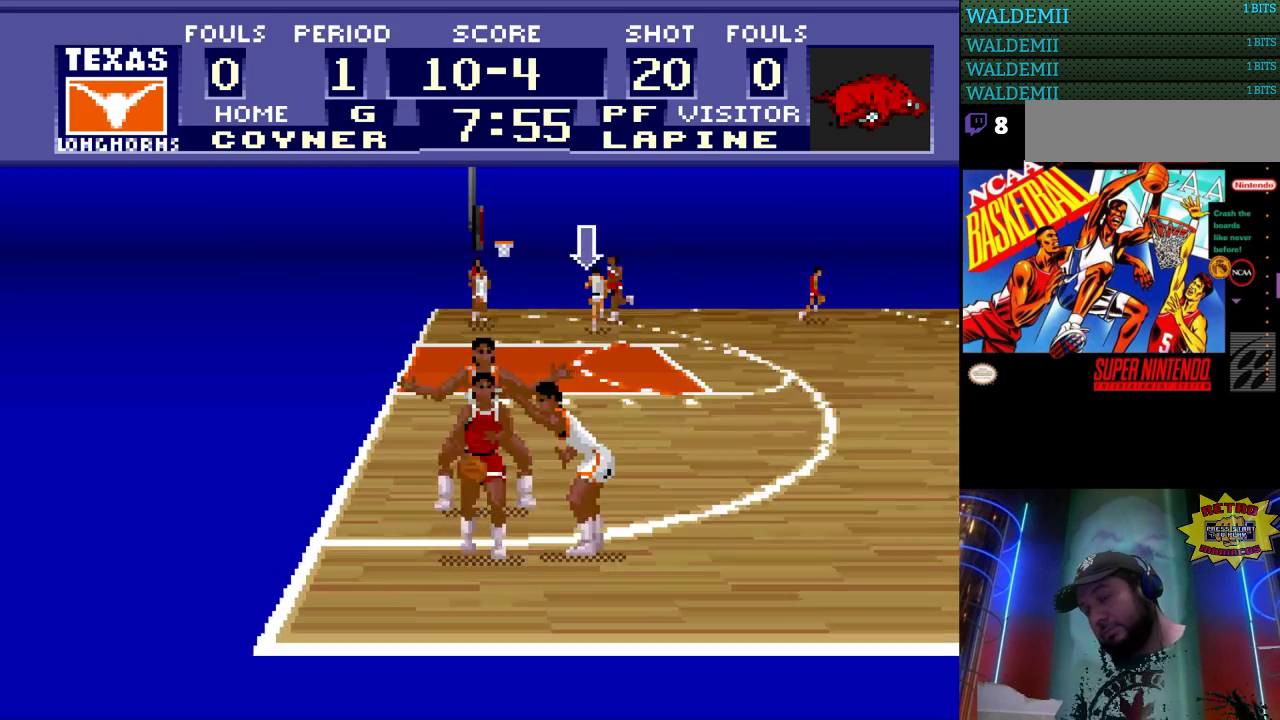
{"buttons": [], "events": [[300, "B", "down"], [400, "B", "up"]]}
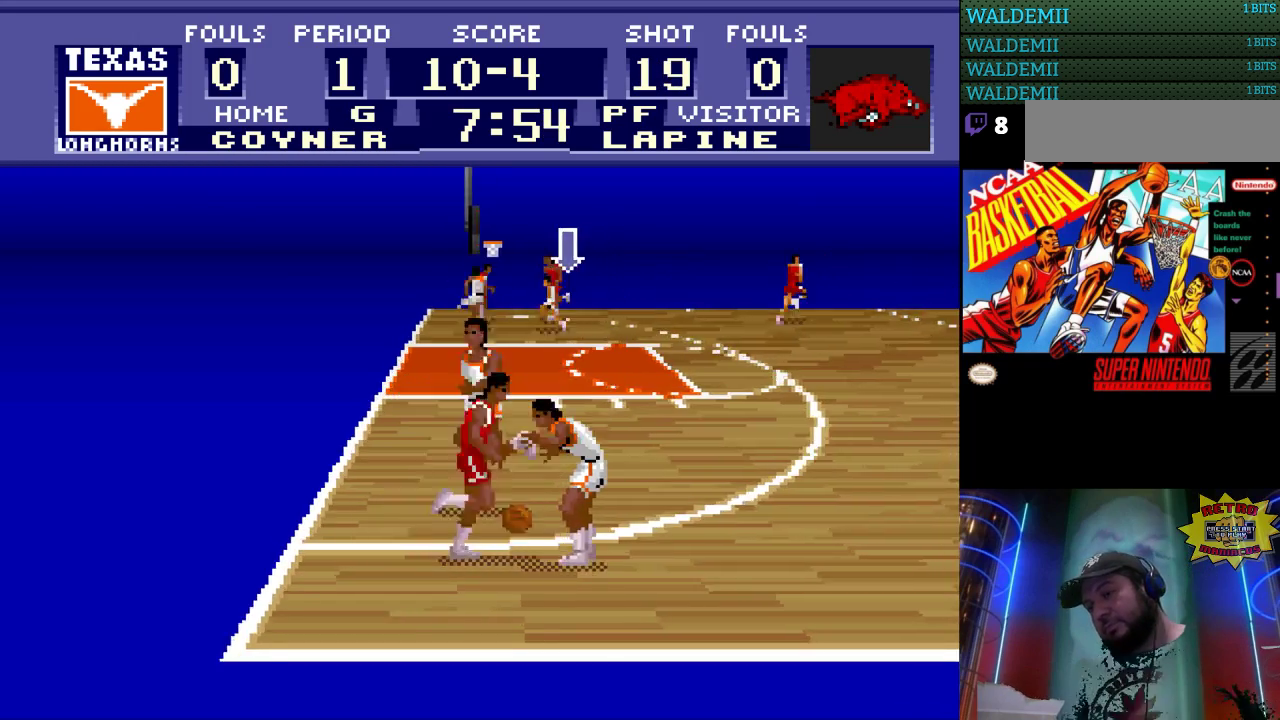
{"buttons": [], "events": []}
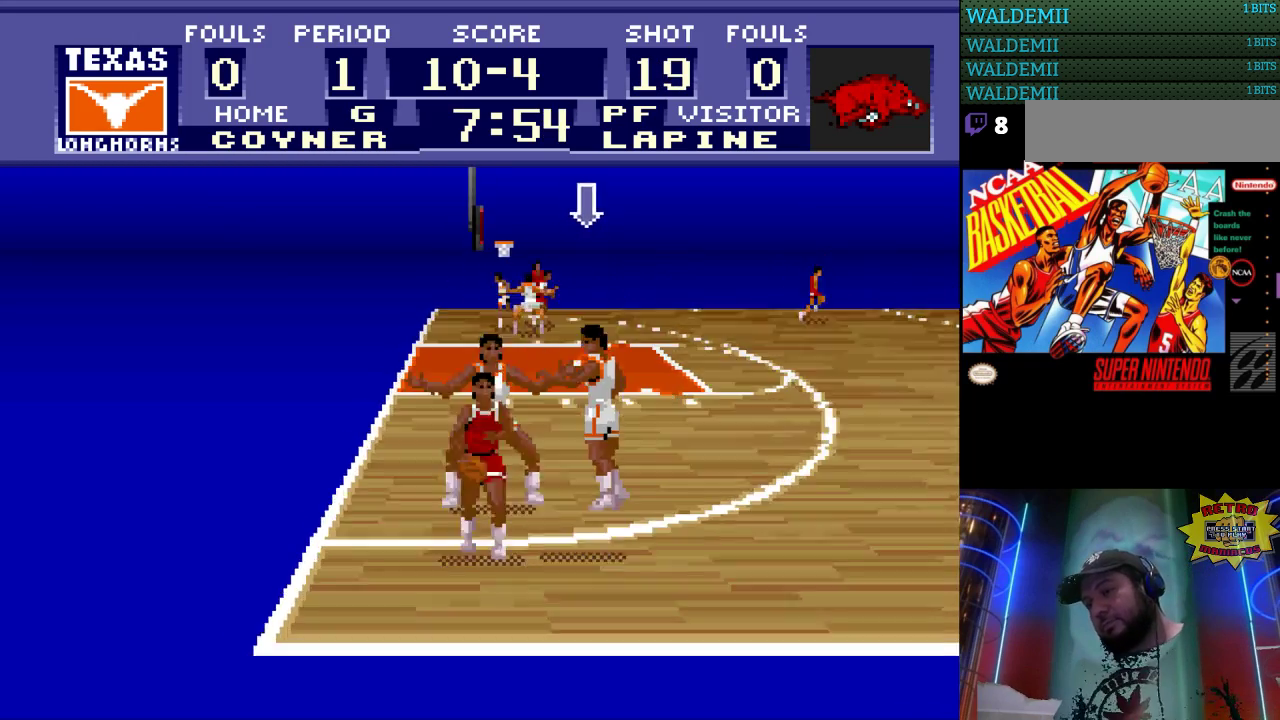
{"buttons": [], "events": []}
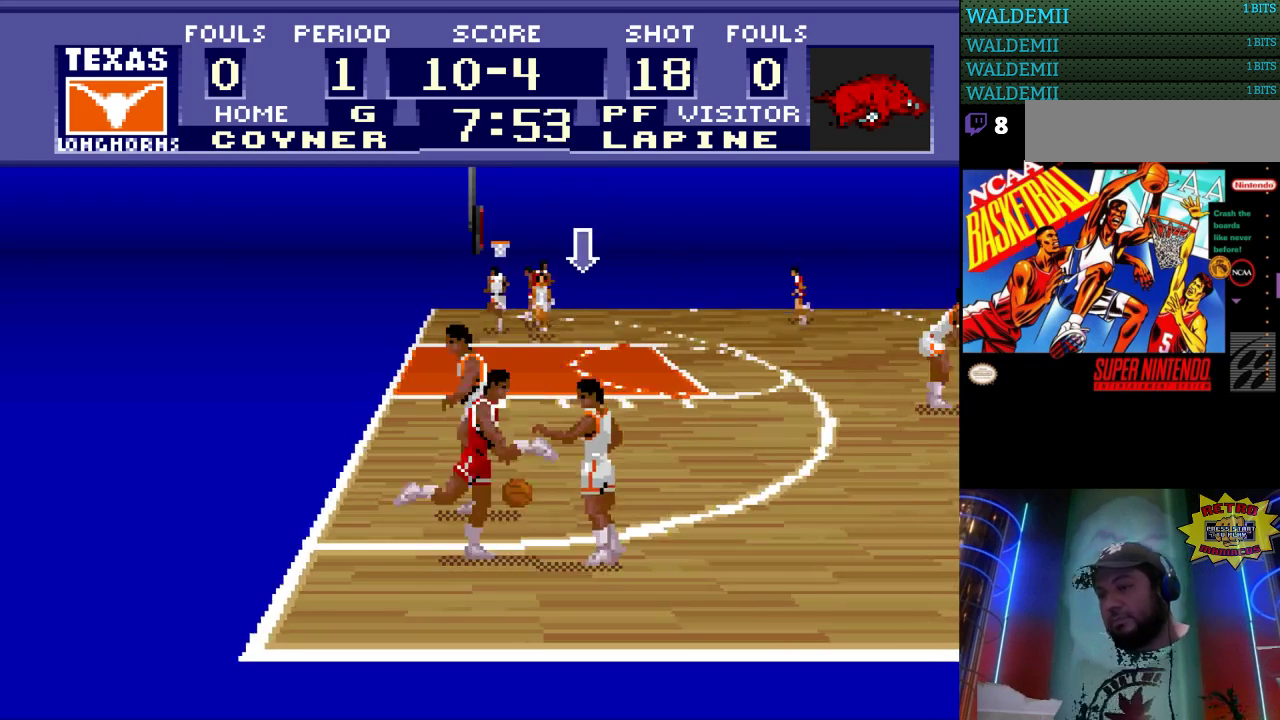
{"buttons": [], "events": []}
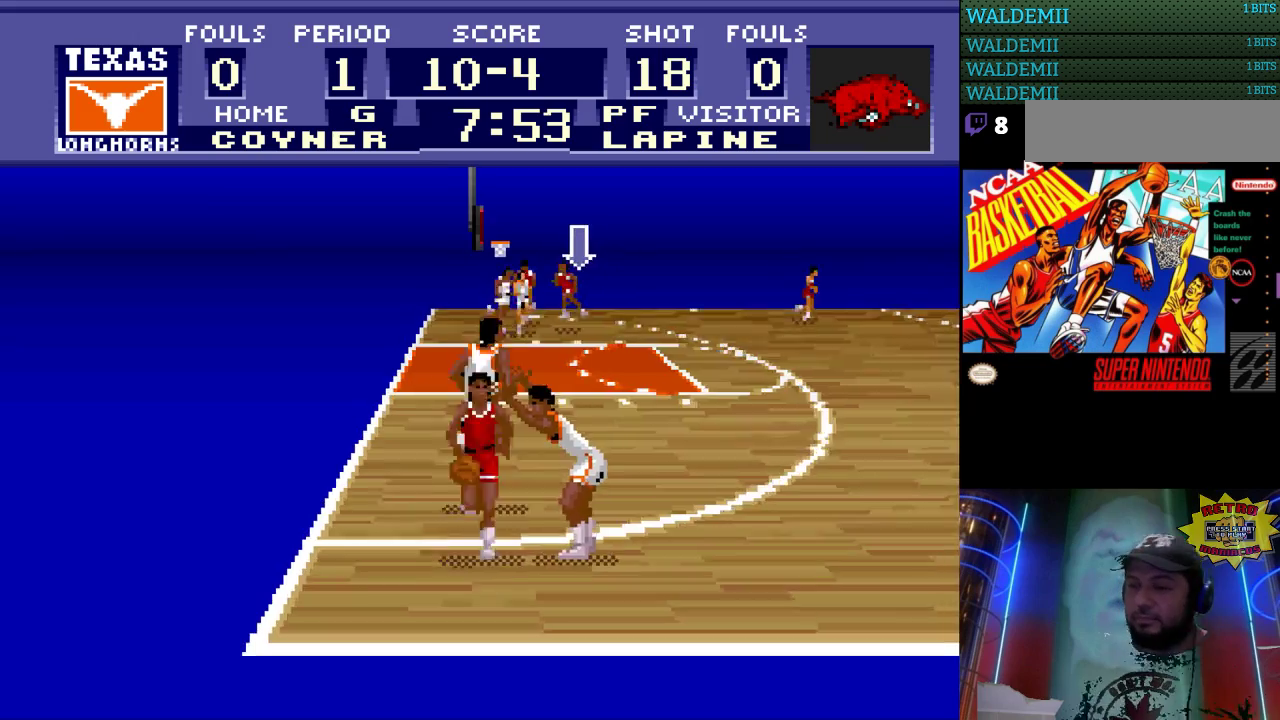
{"buttons": [], "events": [[167, "B", "down"], [267, "B", "up"]]}
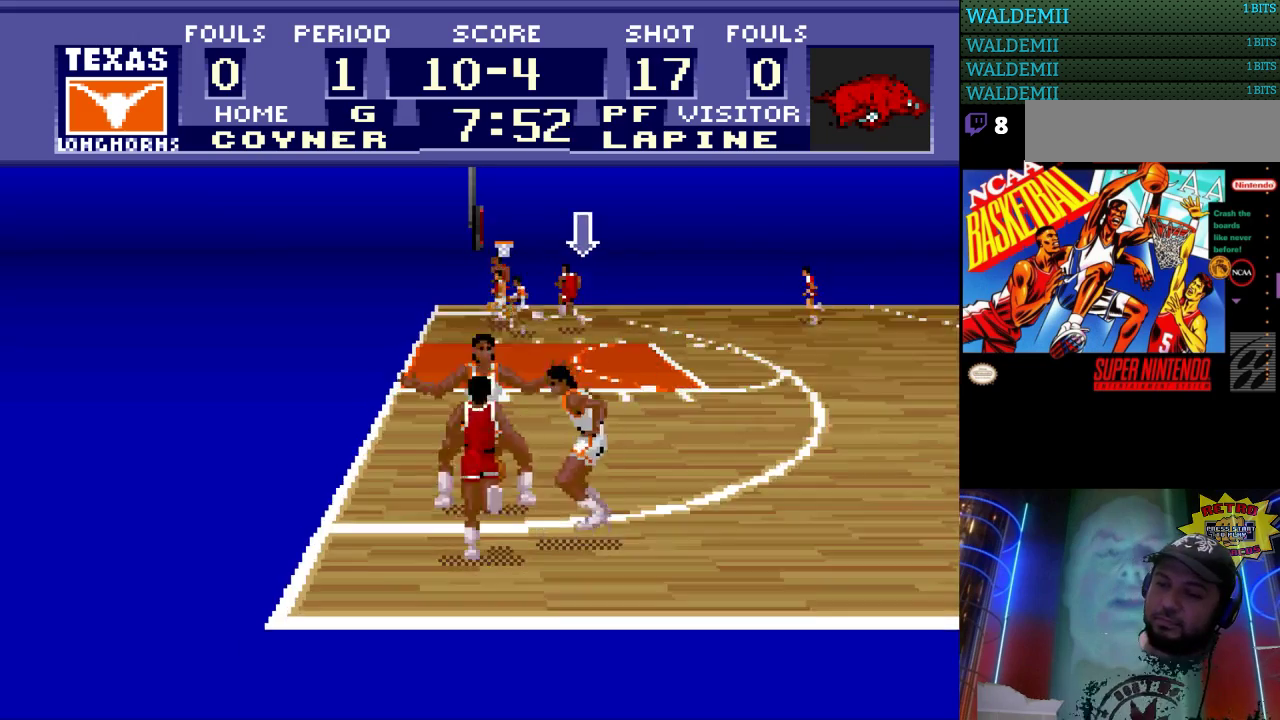
{"buttons": [], "events": []}
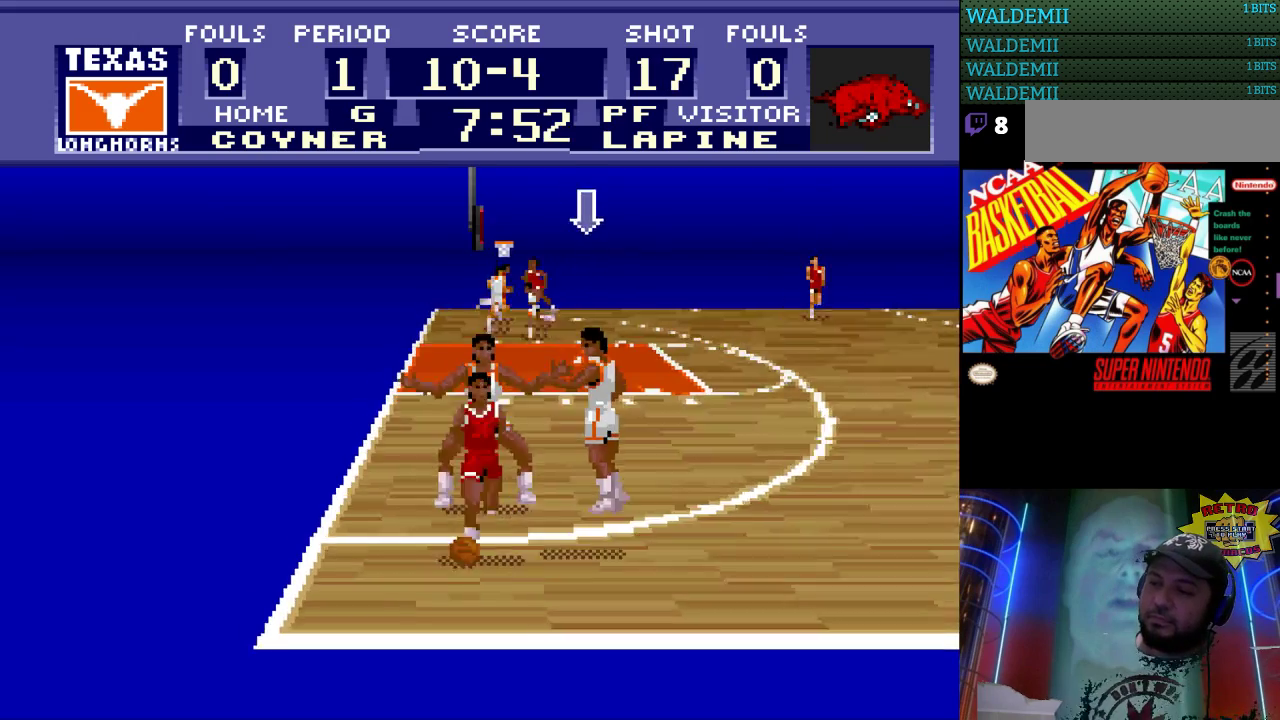
{"buttons": [], "events": []}
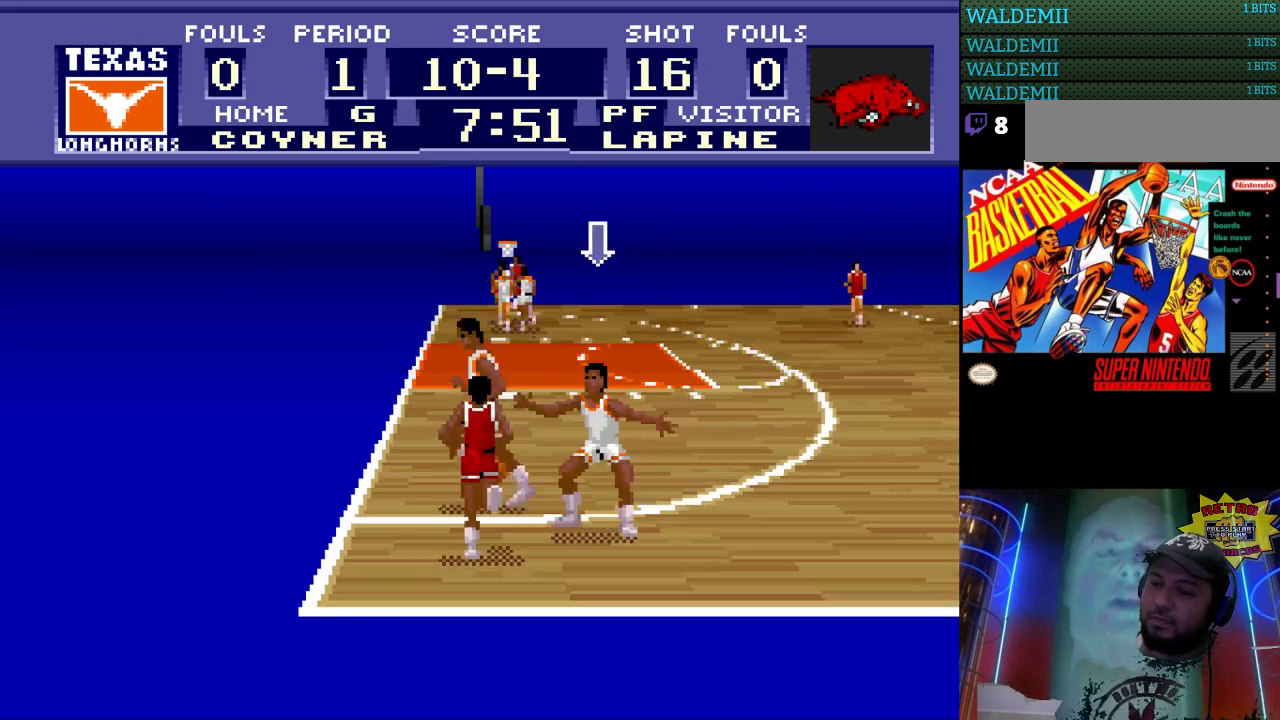
{"buttons": [], "events": [[367, "X", "down"], [467, "X", "up"]]}